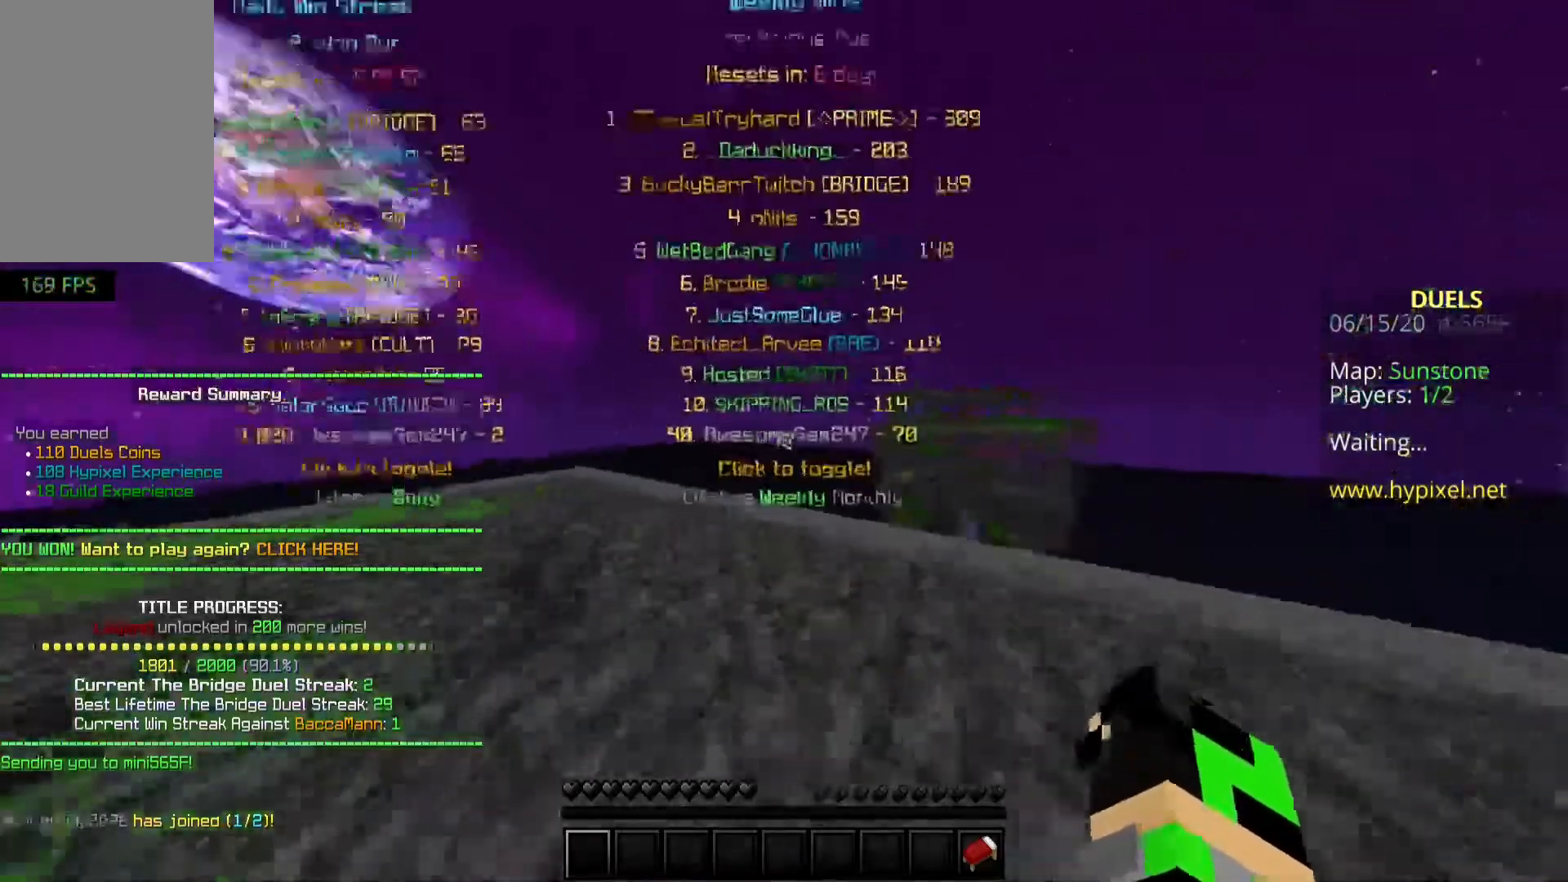
Gameplay with keyboard and mouse; each line is a JSON object with the keys and mouse buttons held at the frame after it. "events" lists presses ("down") and releases ("up") of "a", "d", "s", "space", "w", "mouse_left" and "mouse_right" between this image and that frame as [ms after this image, input, new state], when the widget could be followed in between. "mouse_left", "mouse_right" = the "left", "right" buttons of the "mouse" list. No other keys are recorded. Fast repeated clicks can show as one long hold. Mouse movement is not recorded.
{"keys": ["w"], "mouse": [], "events": []}
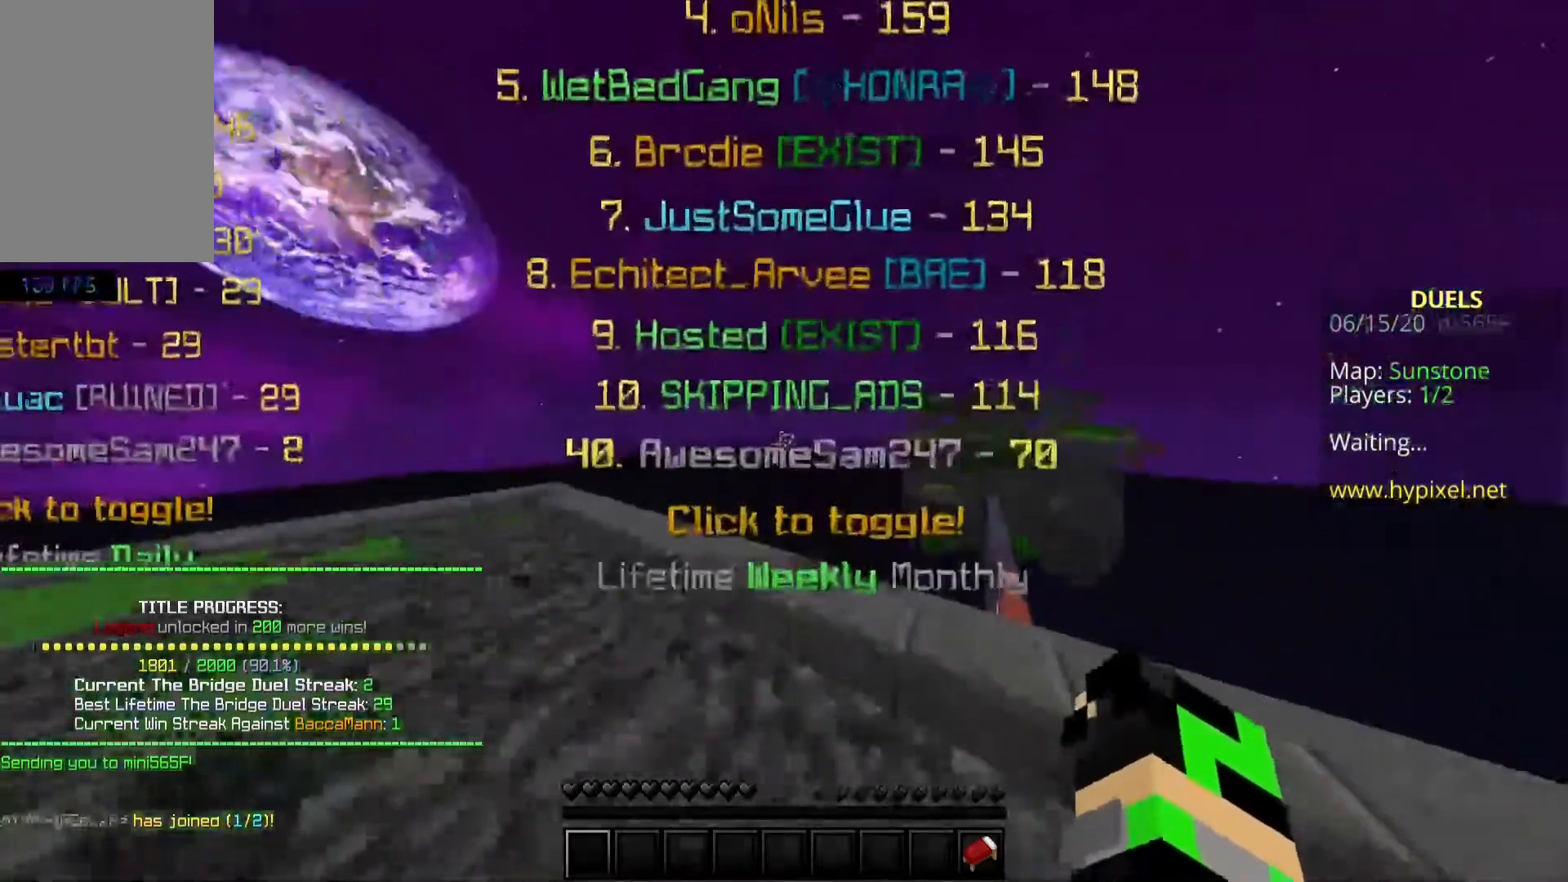
{"keys": [], "mouse": [], "events": [[150, "w", "up"]]}
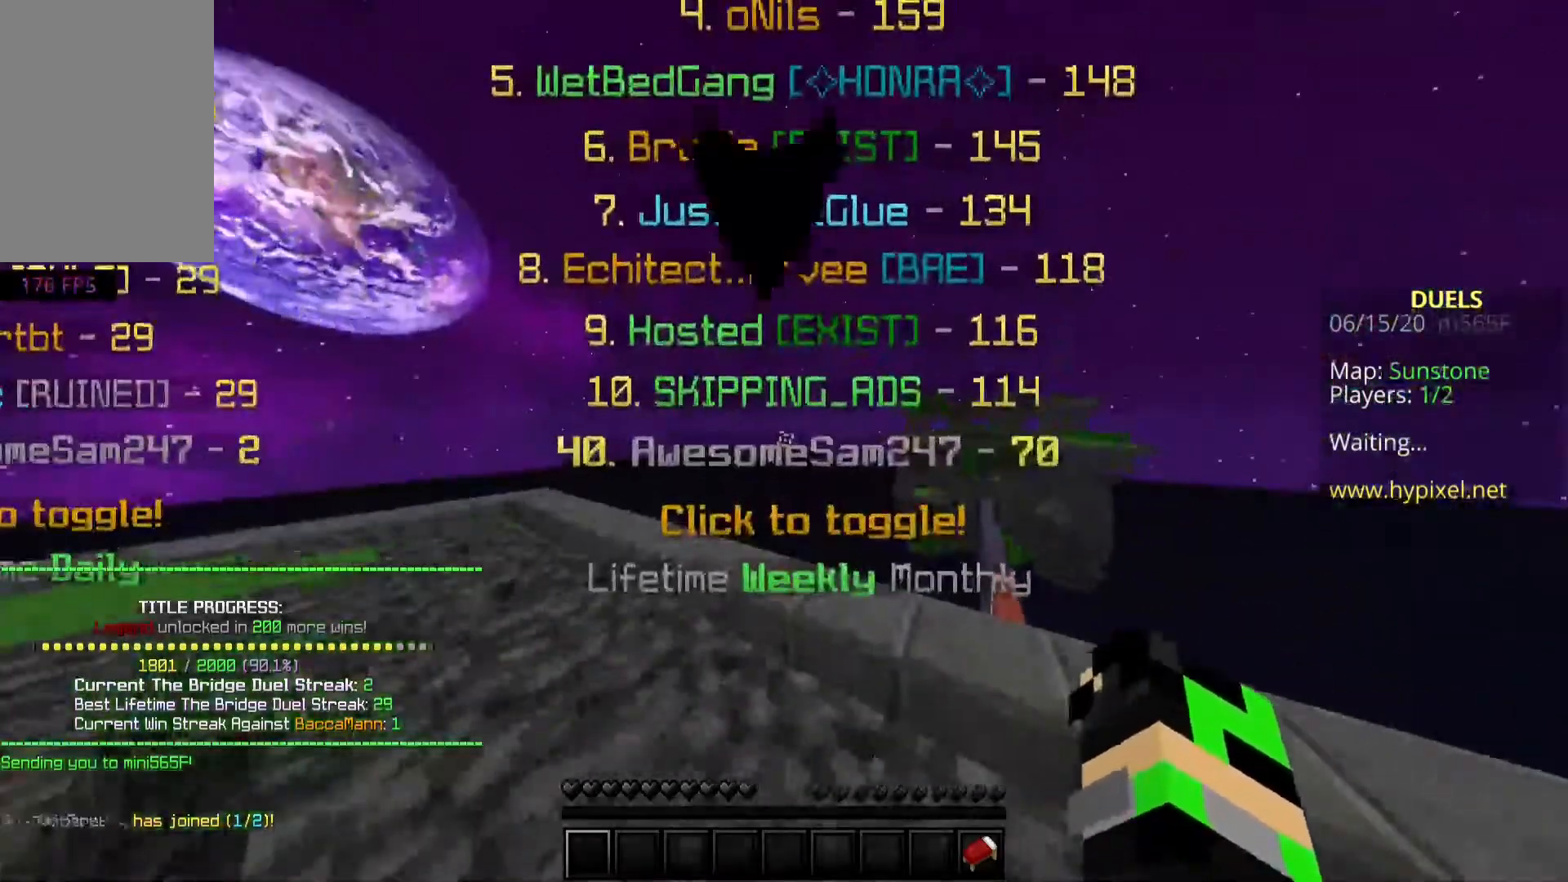
{"keys": [], "mouse": ["right"], "events": [[133, "mouse_right", "down"]]}
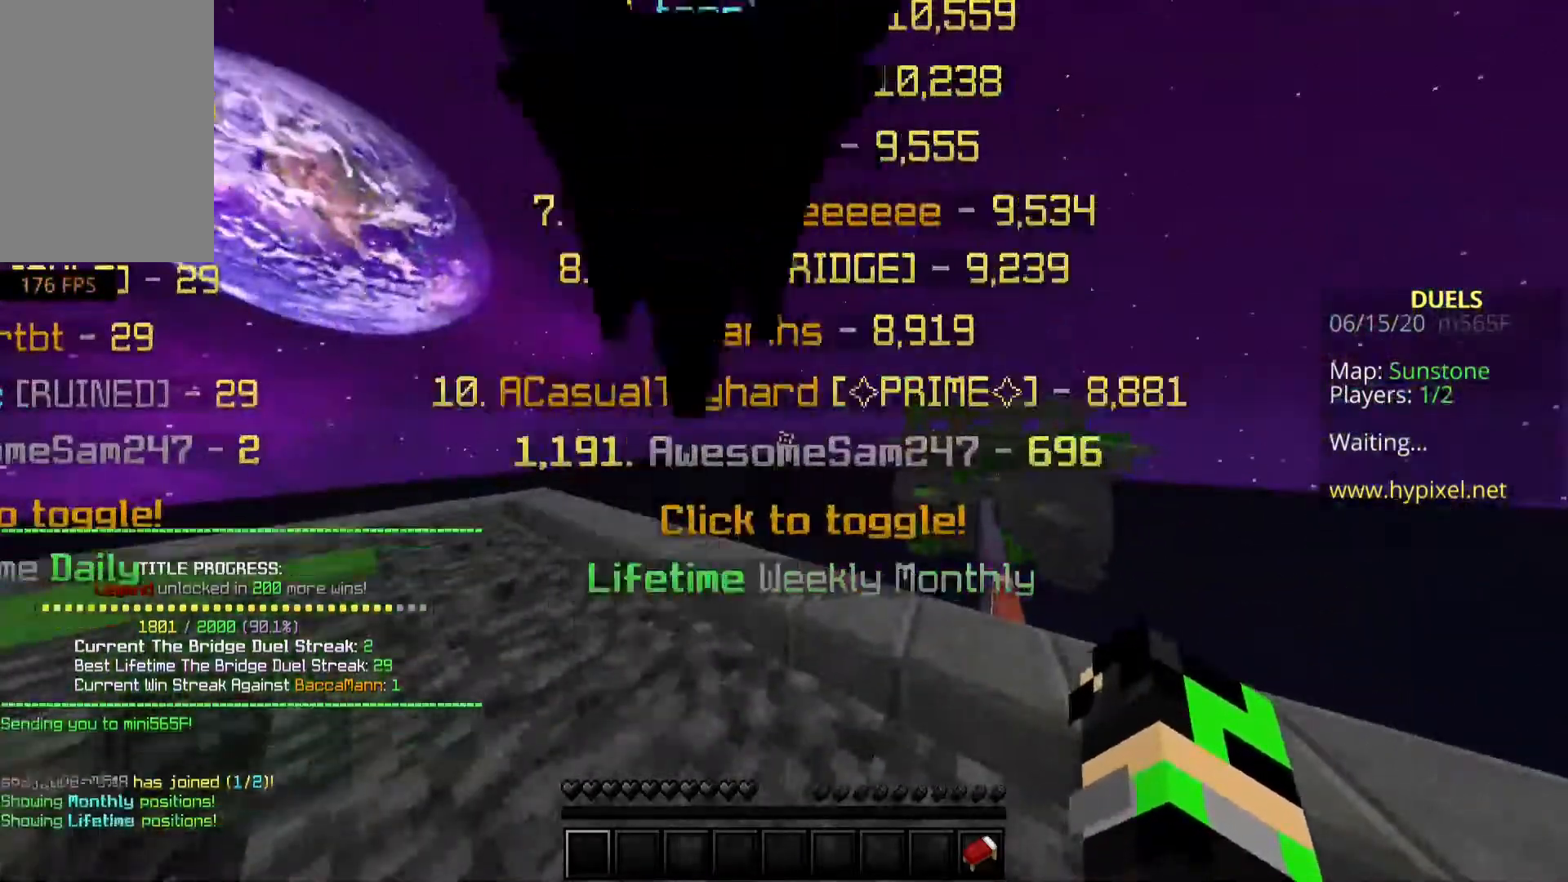
{"keys": [], "mouse": [], "events": [[100, "mouse_right", "up"]]}
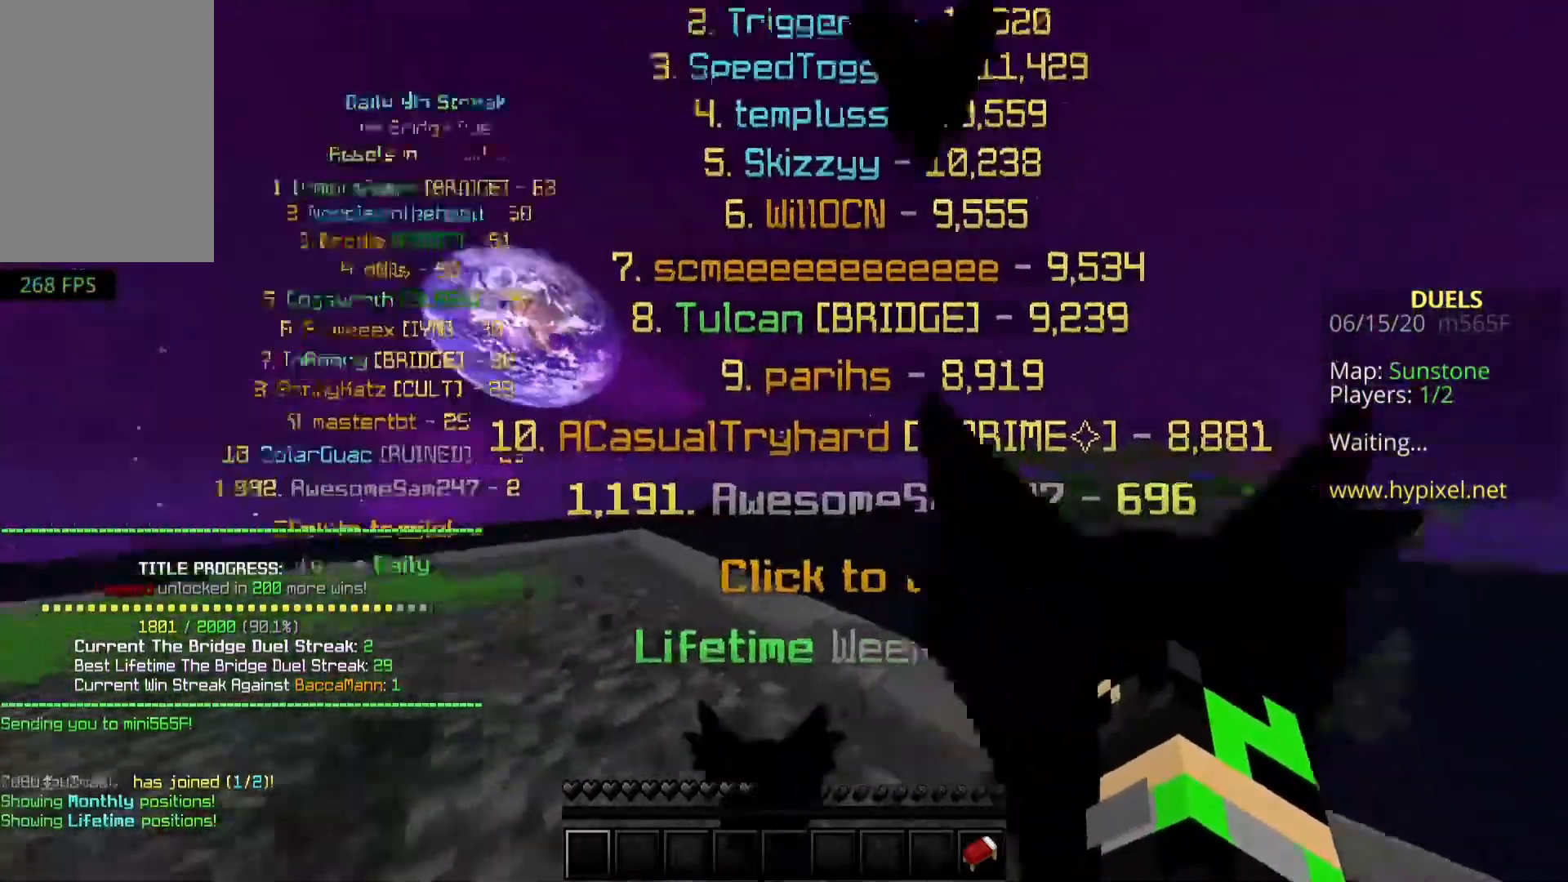
{"keys": [], "mouse": [], "events": []}
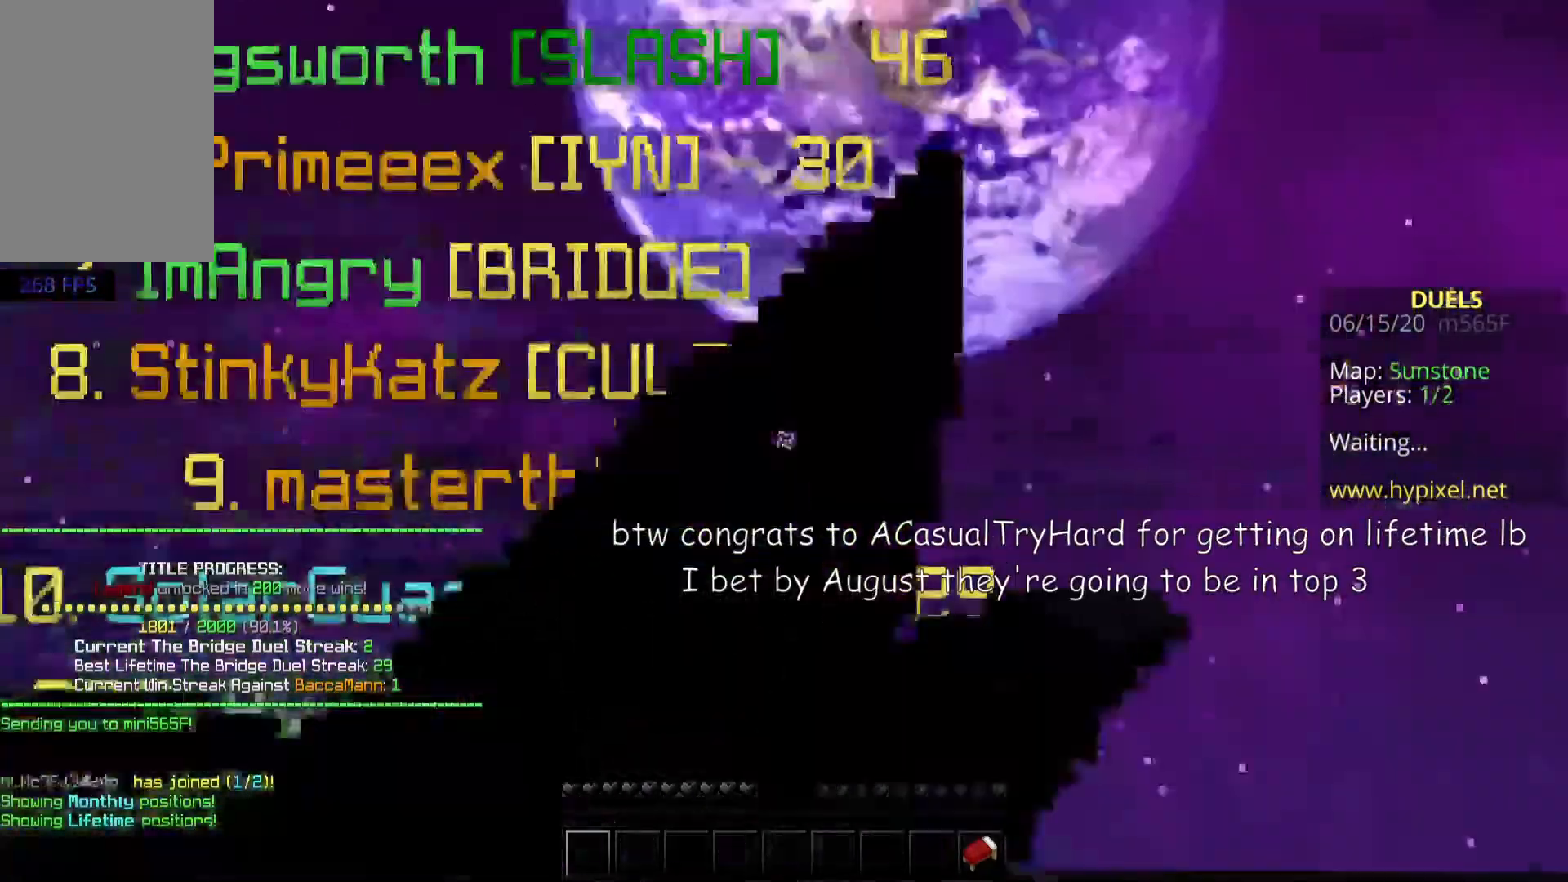
{"keys": [], "mouse": [], "events": []}
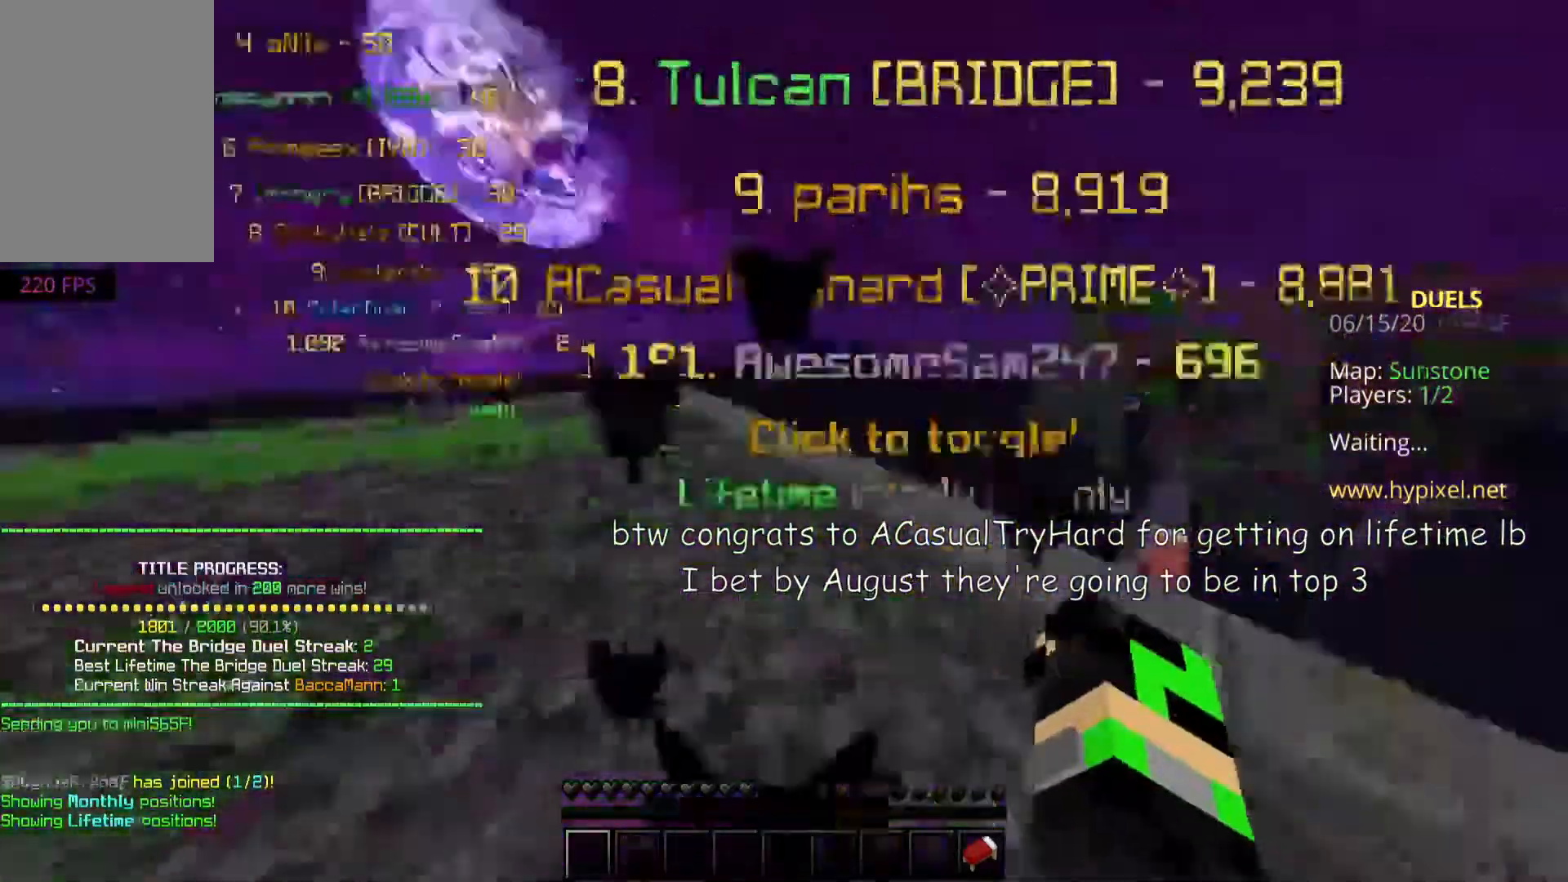
{"keys": ["s"], "mouse": [], "events": [[83, "s", "down"]]}
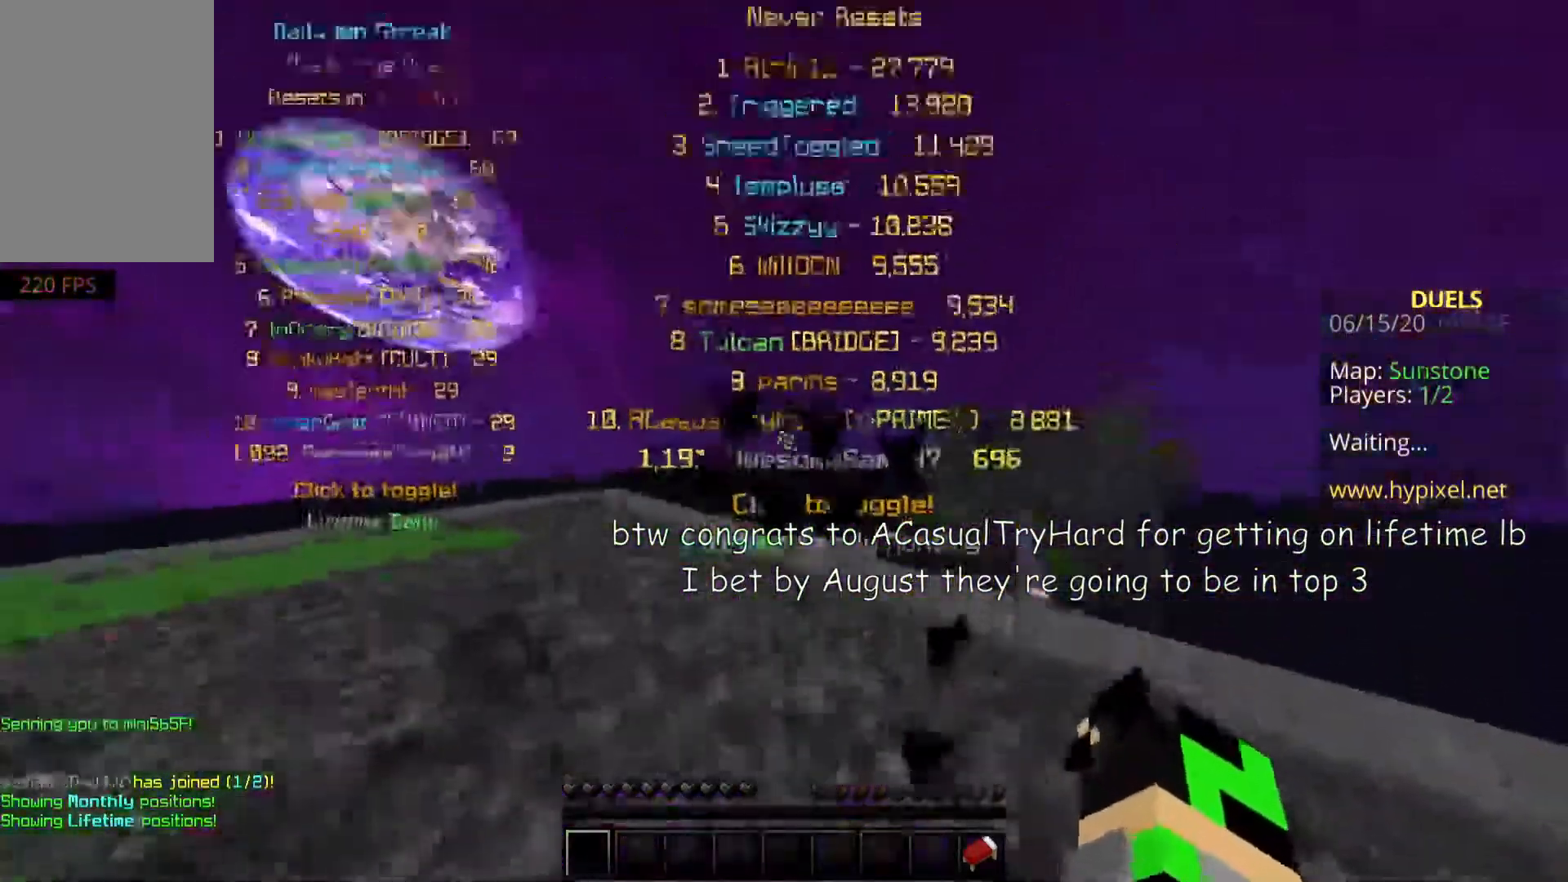
{"keys": [], "mouse": [], "events": [[467, "s", "up"]]}
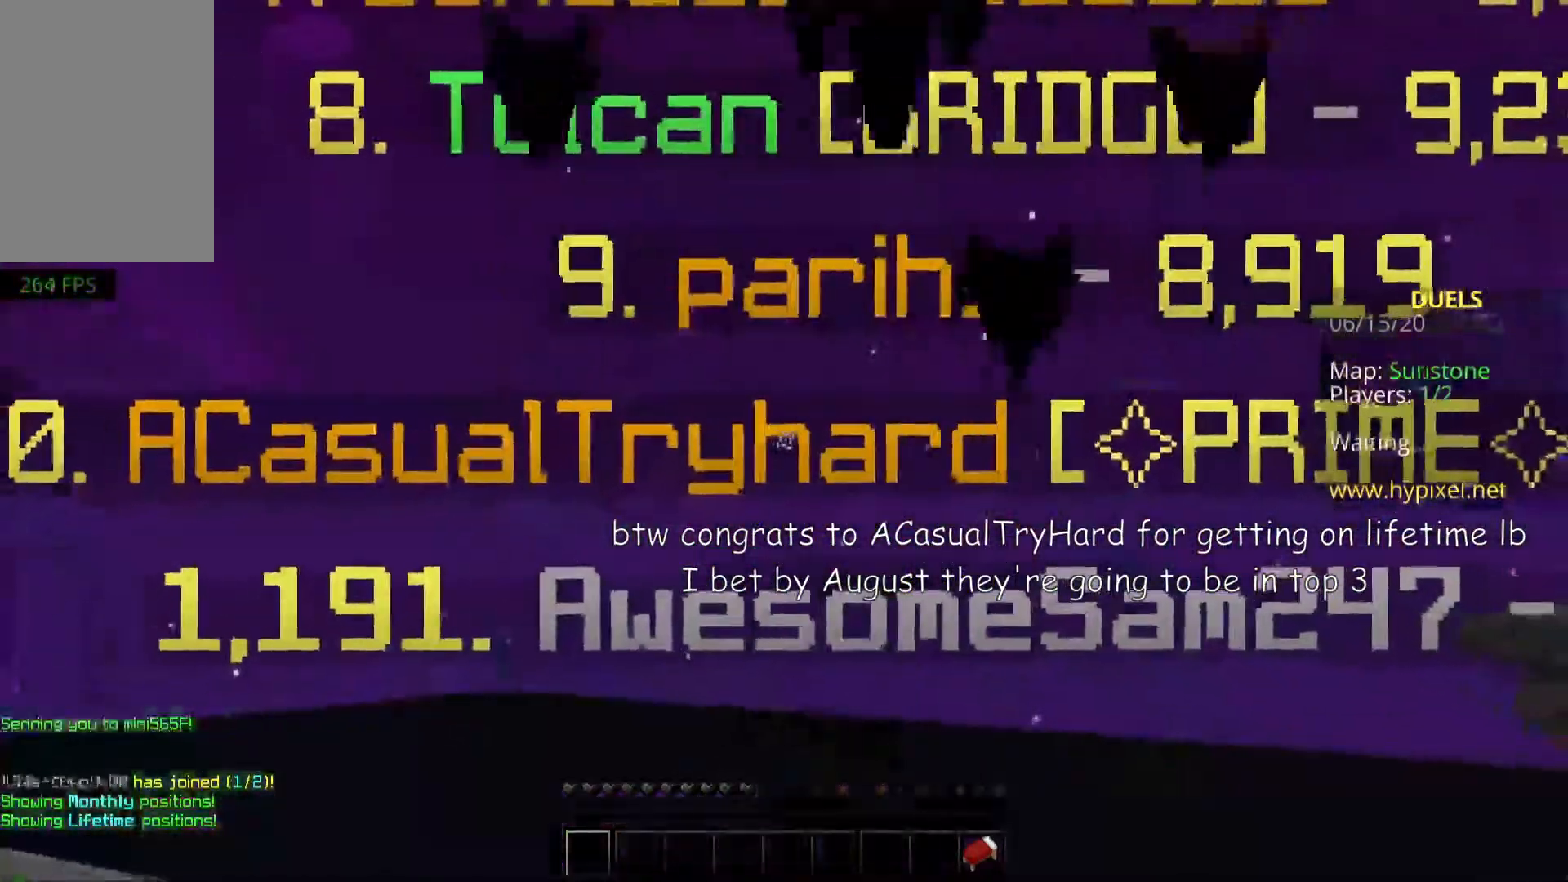
{"keys": [], "mouse": [], "events": [[200, "w", "down"], [333, "w", "up"]]}
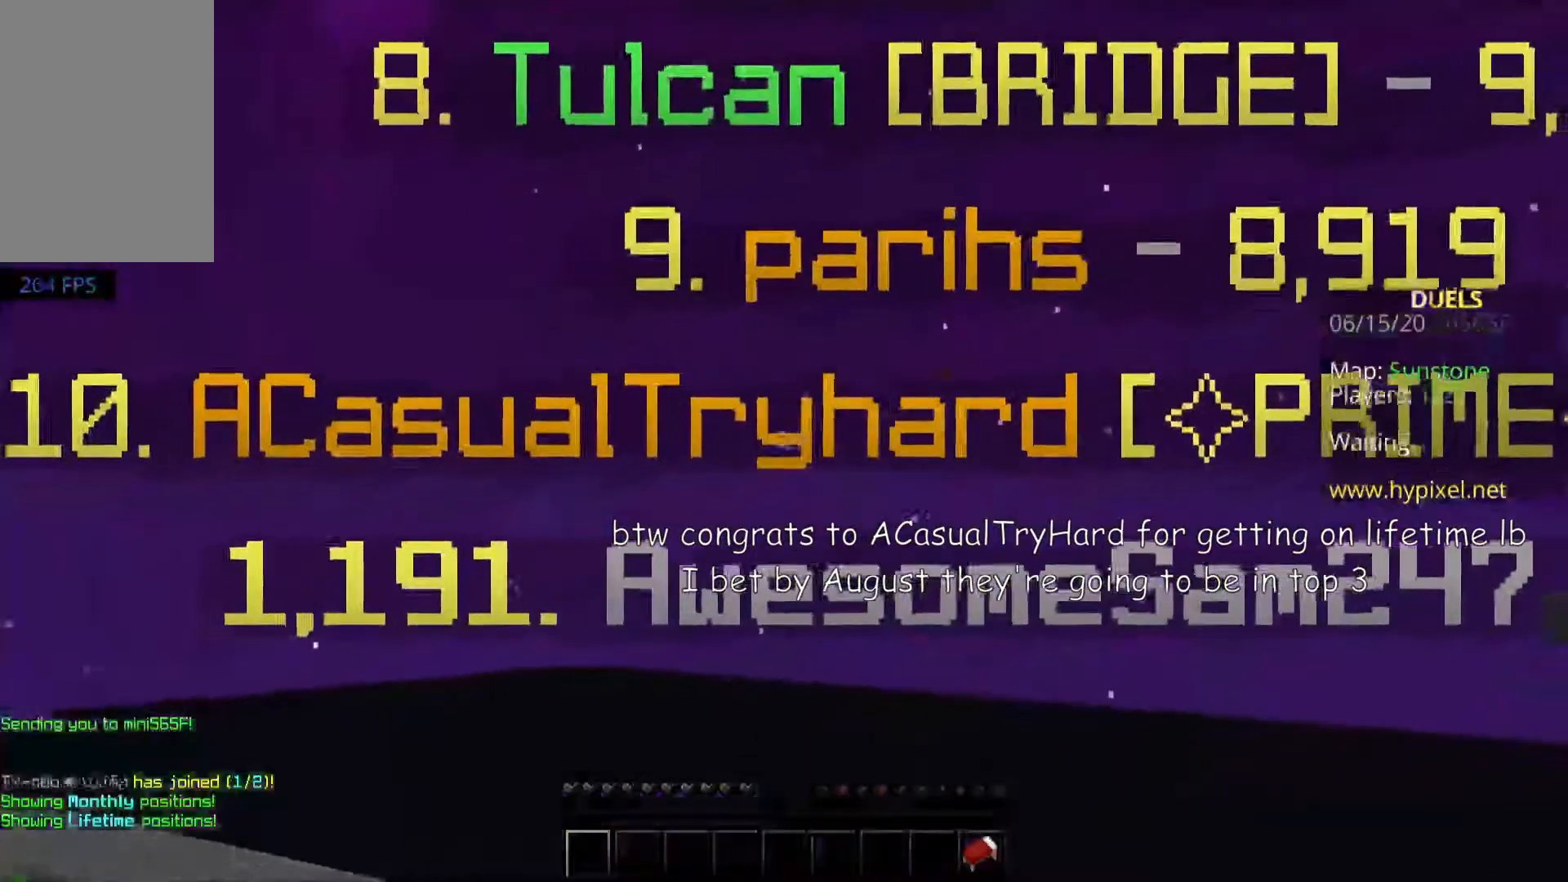
{"keys": [], "mouse": [], "events": []}
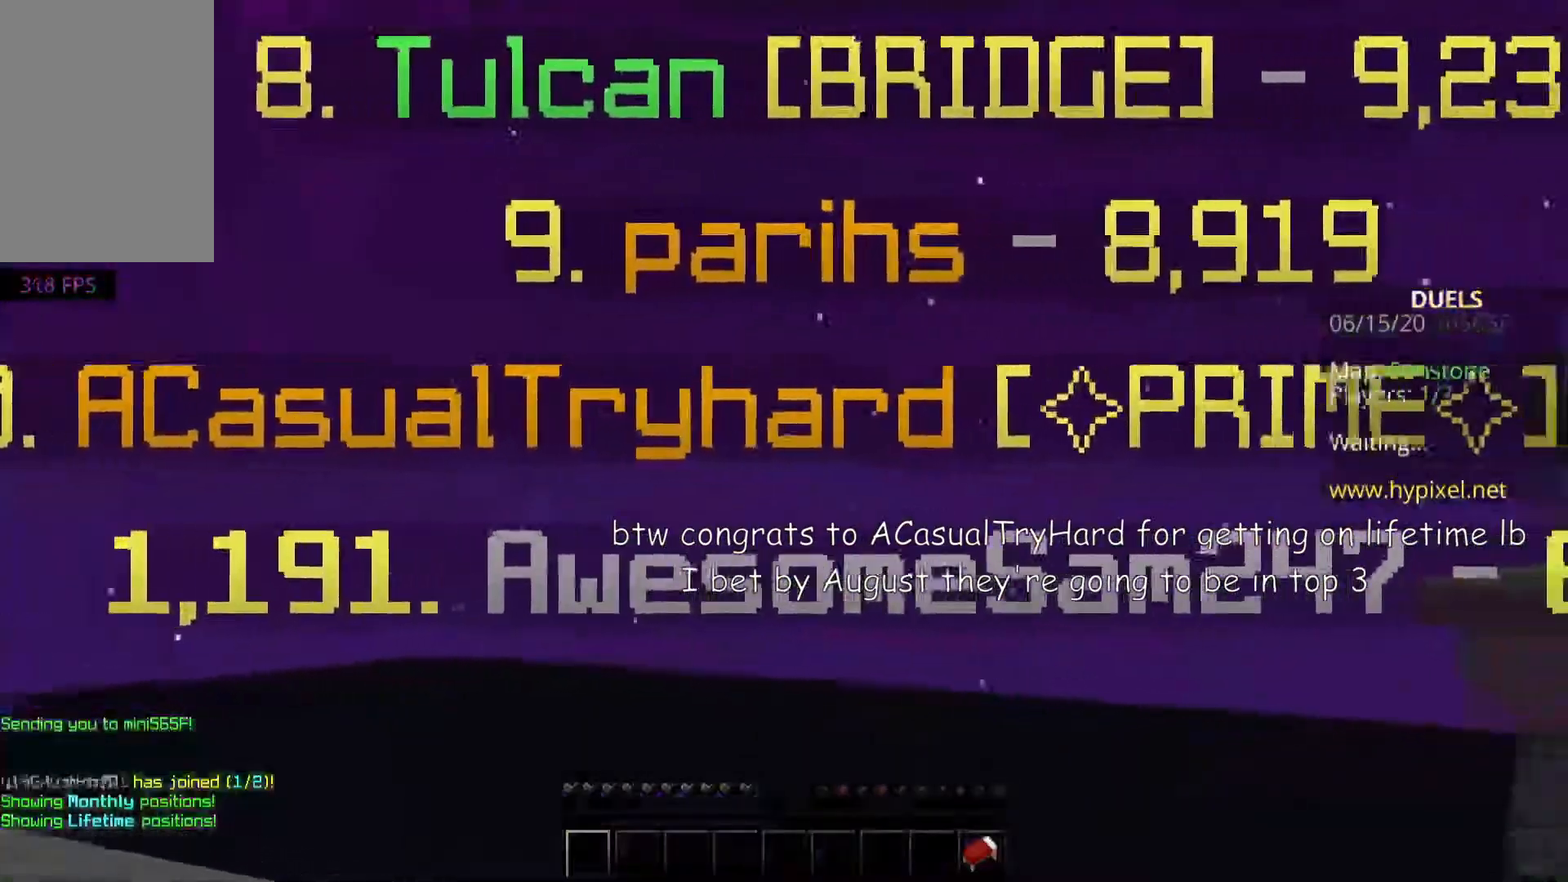
{"keys": [], "mouse": [], "events": []}
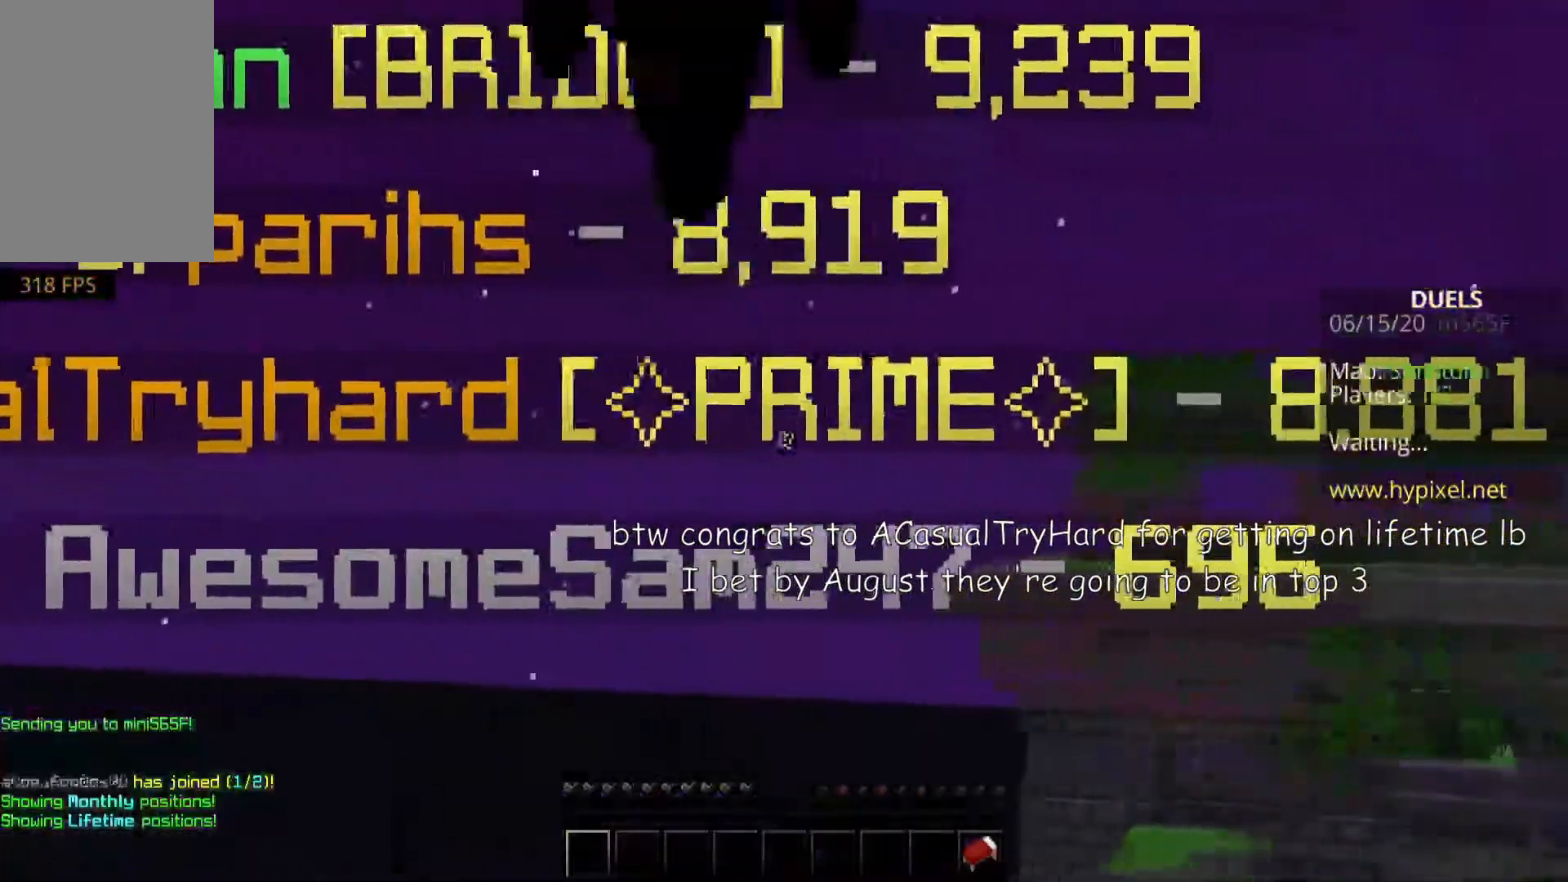
{"keys": [], "mouse": [], "events": []}
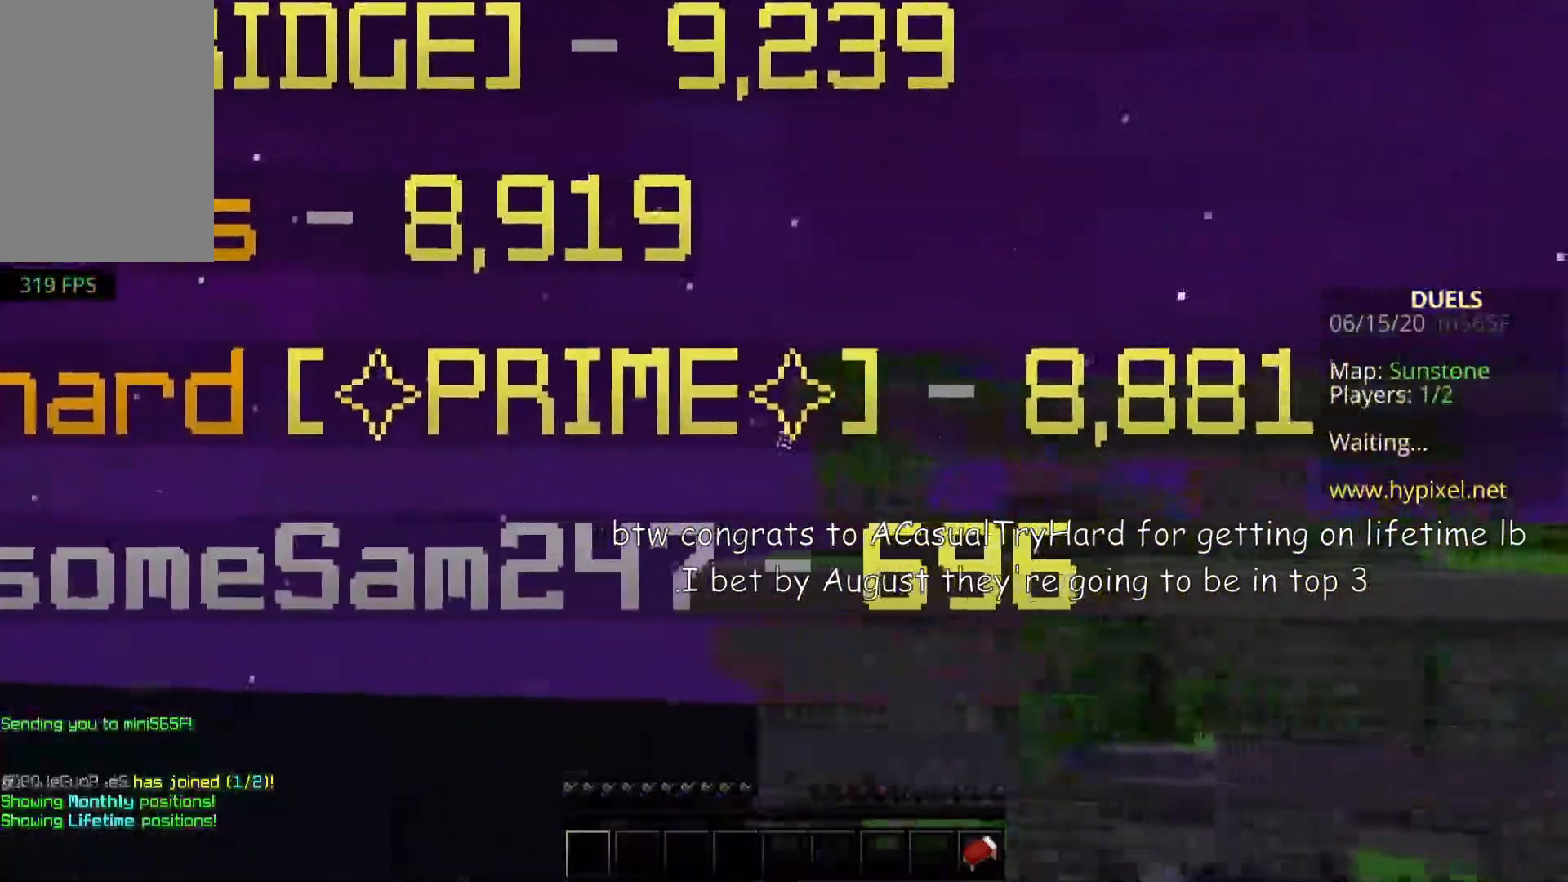
{"keys": [], "mouse": [], "events": []}
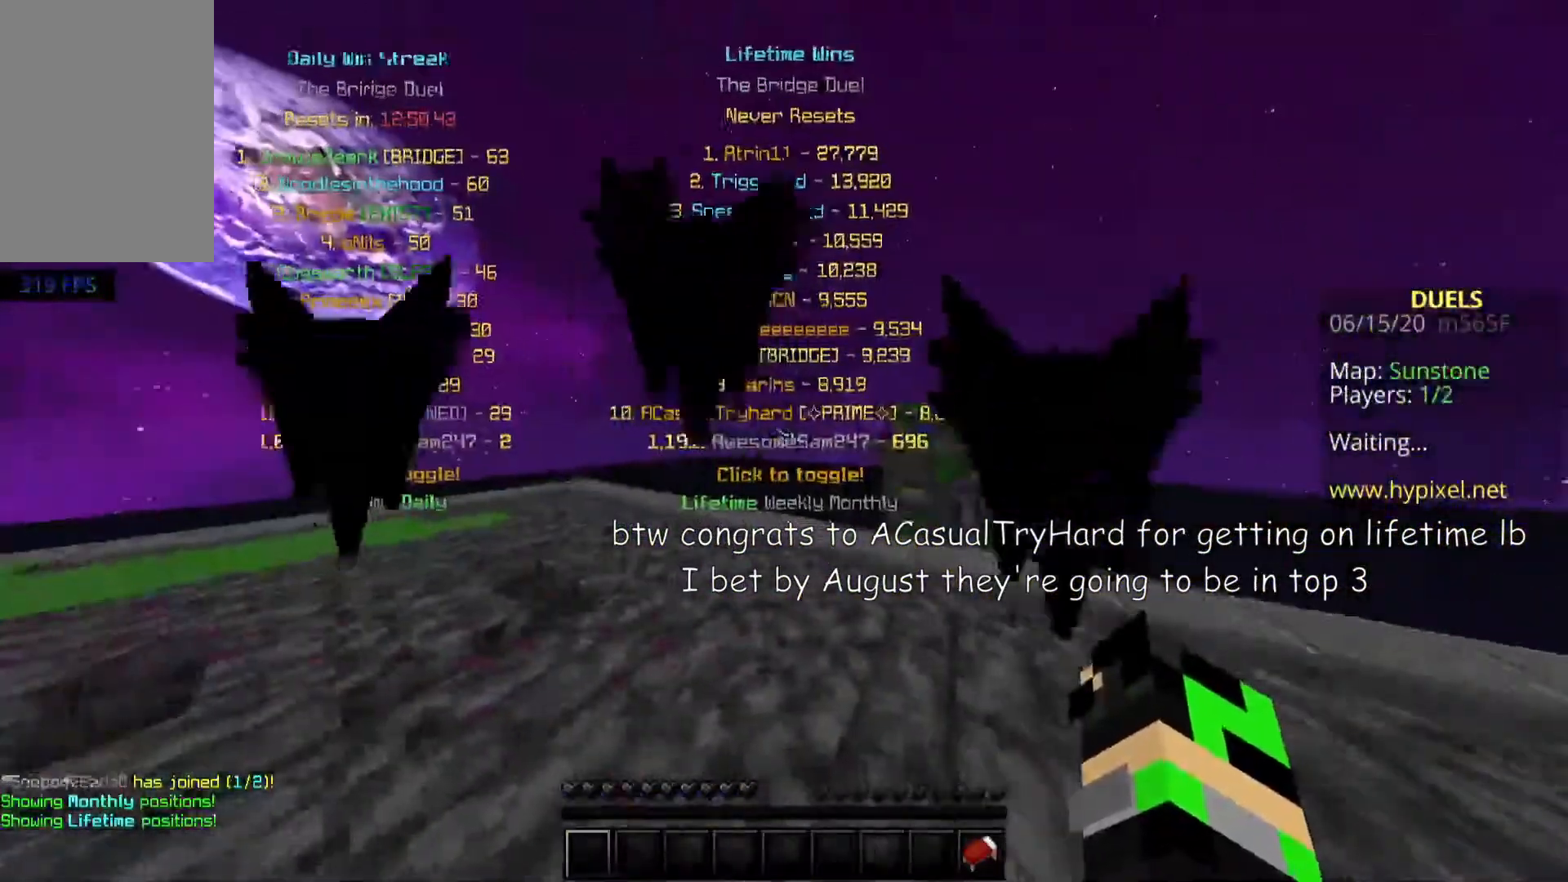
{"keys": ["d", "w"], "mouse": ["right"], "events": [[83, "w", "down"], [283, "mouse_right", "down"], [383, "d", "down"]]}
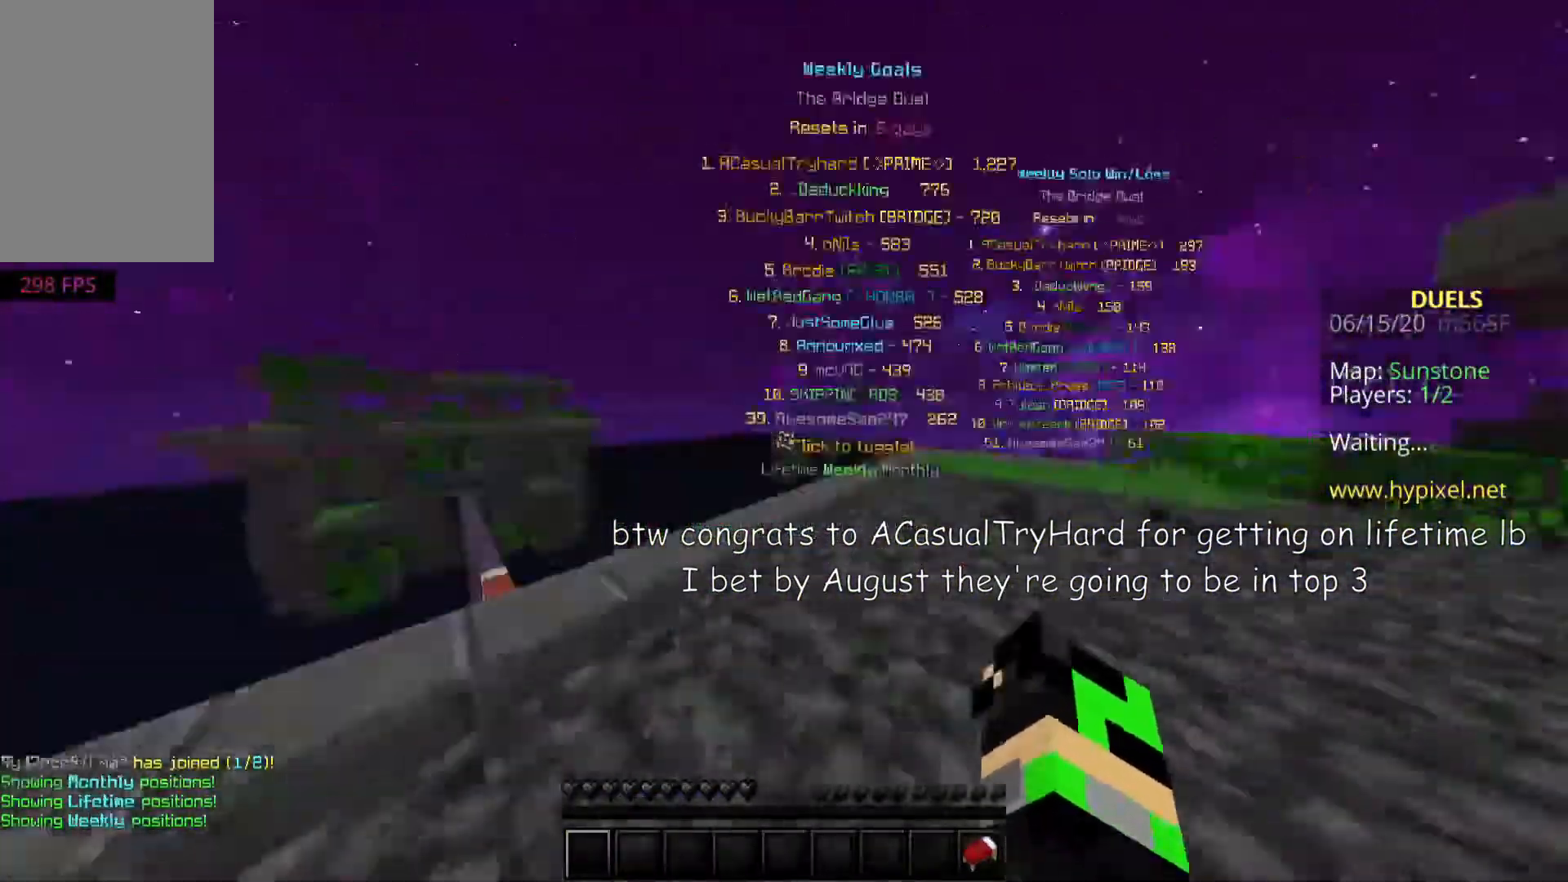
{"keys": ["d", "w"], "mouse": [], "events": [[133, "mouse_right", "up"]]}
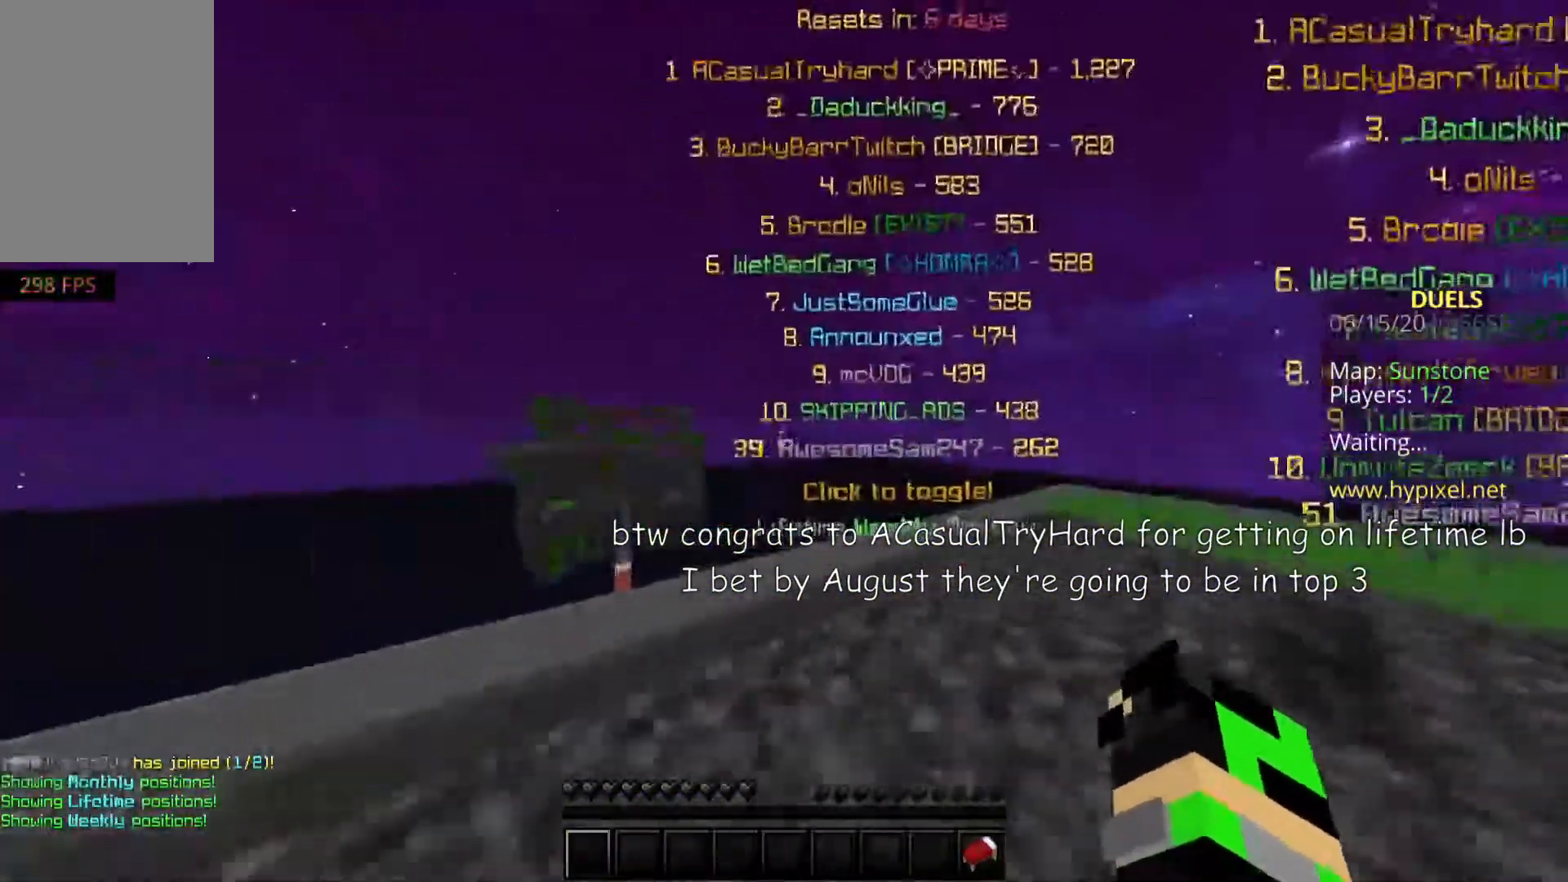
{"keys": ["s", "w"], "mouse": ["right"], "events": [[200, "mouse_right", "down"], [450, "s", "down"], [483, "d", "up"]]}
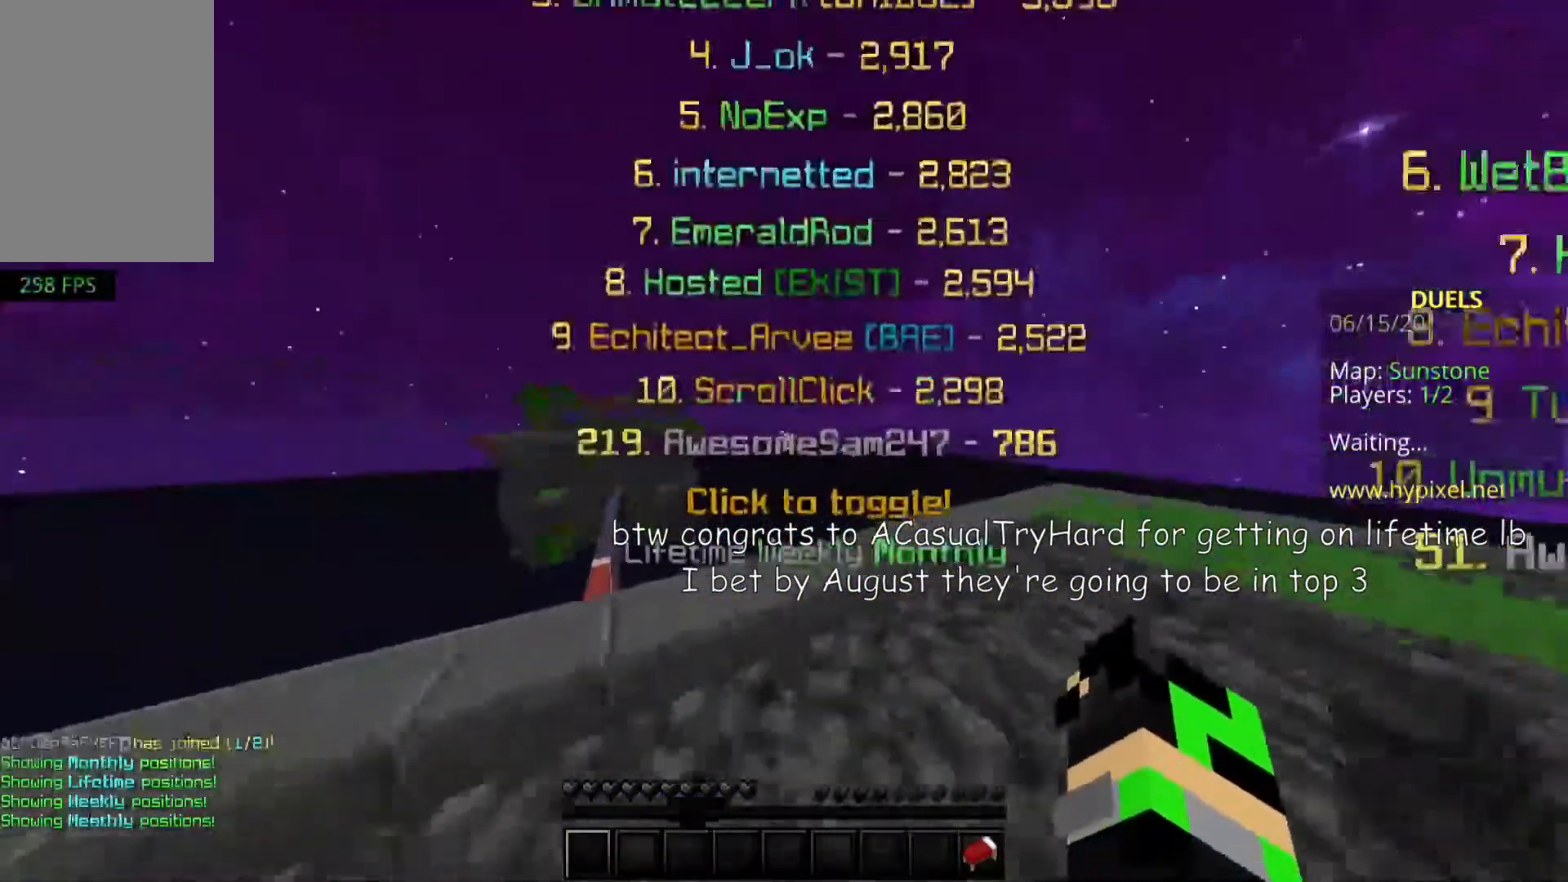
{"keys": ["s", "w"], "mouse": [], "events": [[50, "w", "up"], [133, "a", "down"], [150, "mouse_right", "up"], [450, "a", "up"], [483, "w", "down"]]}